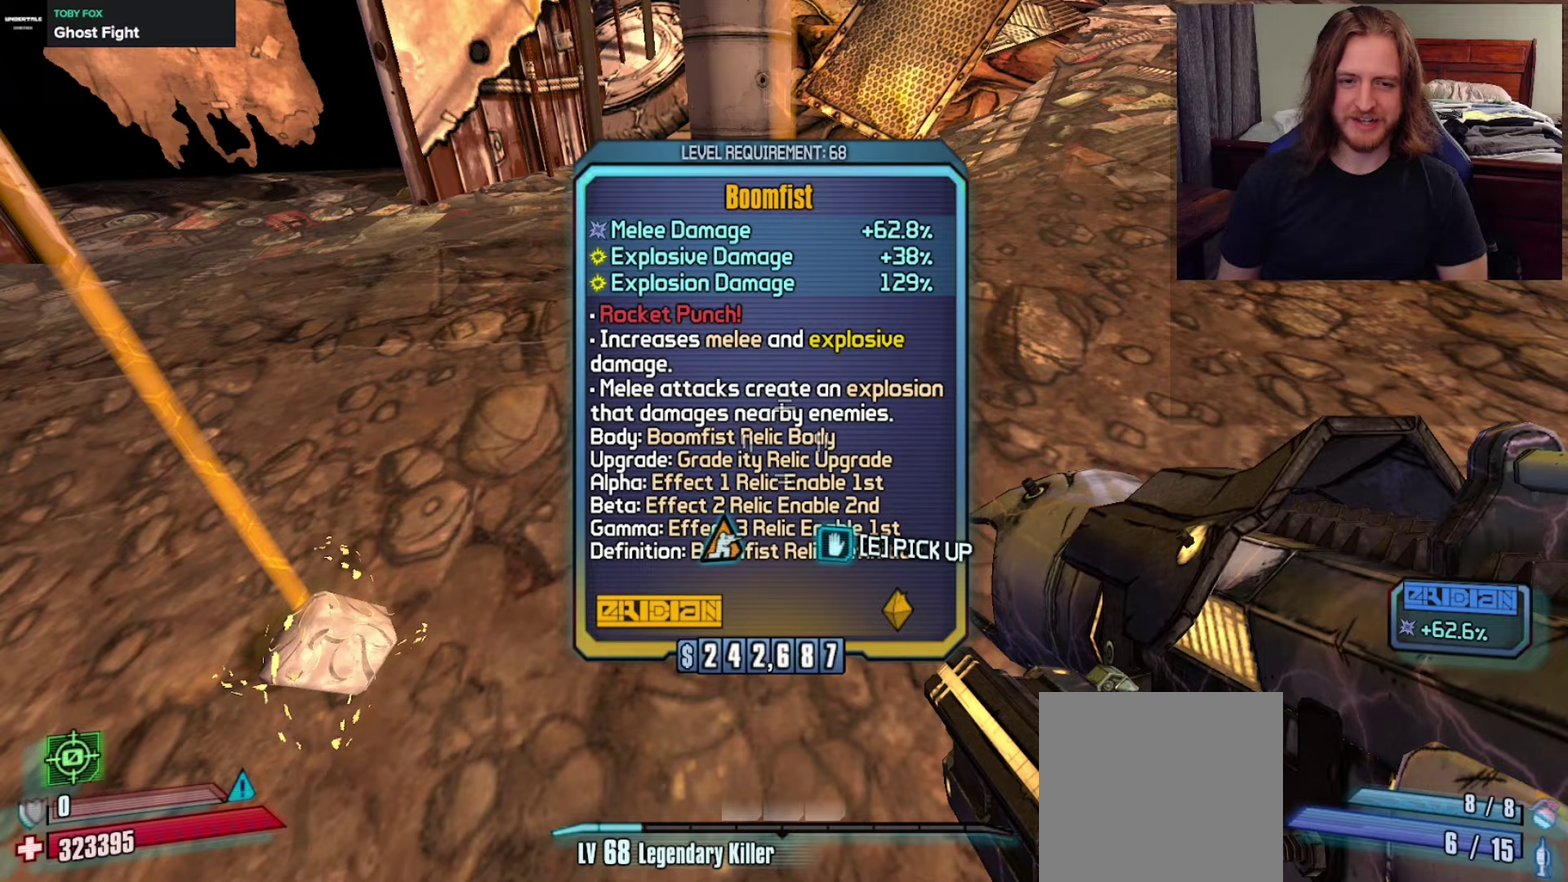
Gameplay with a controller (Xbox layout); each line is a JSON object with the inputs held at the frame after it (dt_ms = milliseconds from this image to that frame). "events" lists button and stick changes between this image and that frame as [ms after this image, input, new state], when the widget could be followed in between.
{"dt_ms": 350, "buttons": [], "left_stick": "center", "right_stick": "center", "events": []}
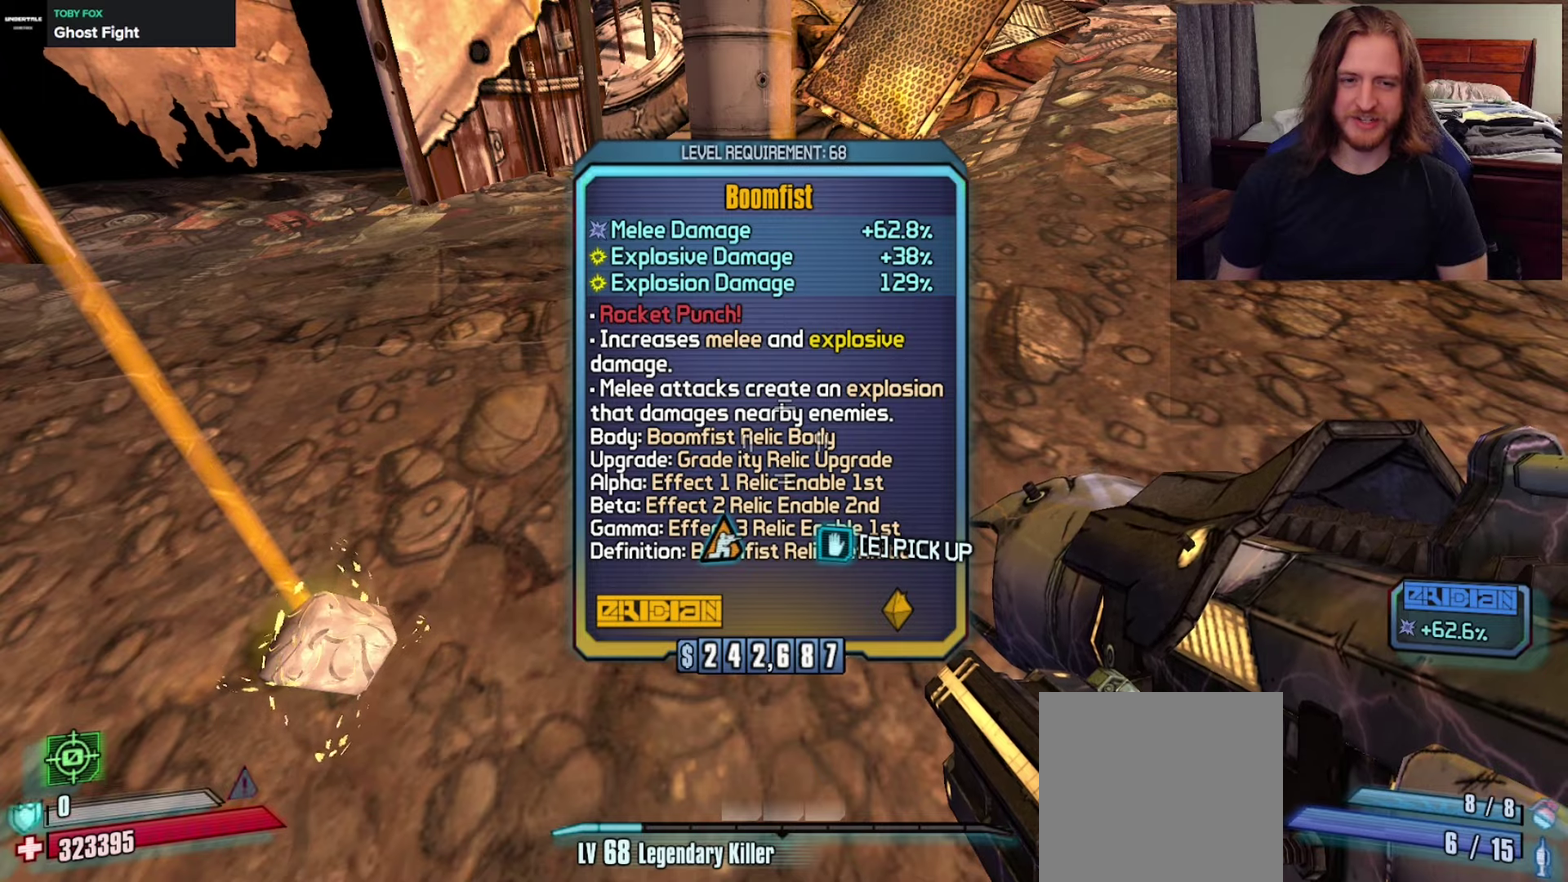
{"dt_ms": 650, "buttons": [], "left_stick": "center", "right_stick": "center", "events": []}
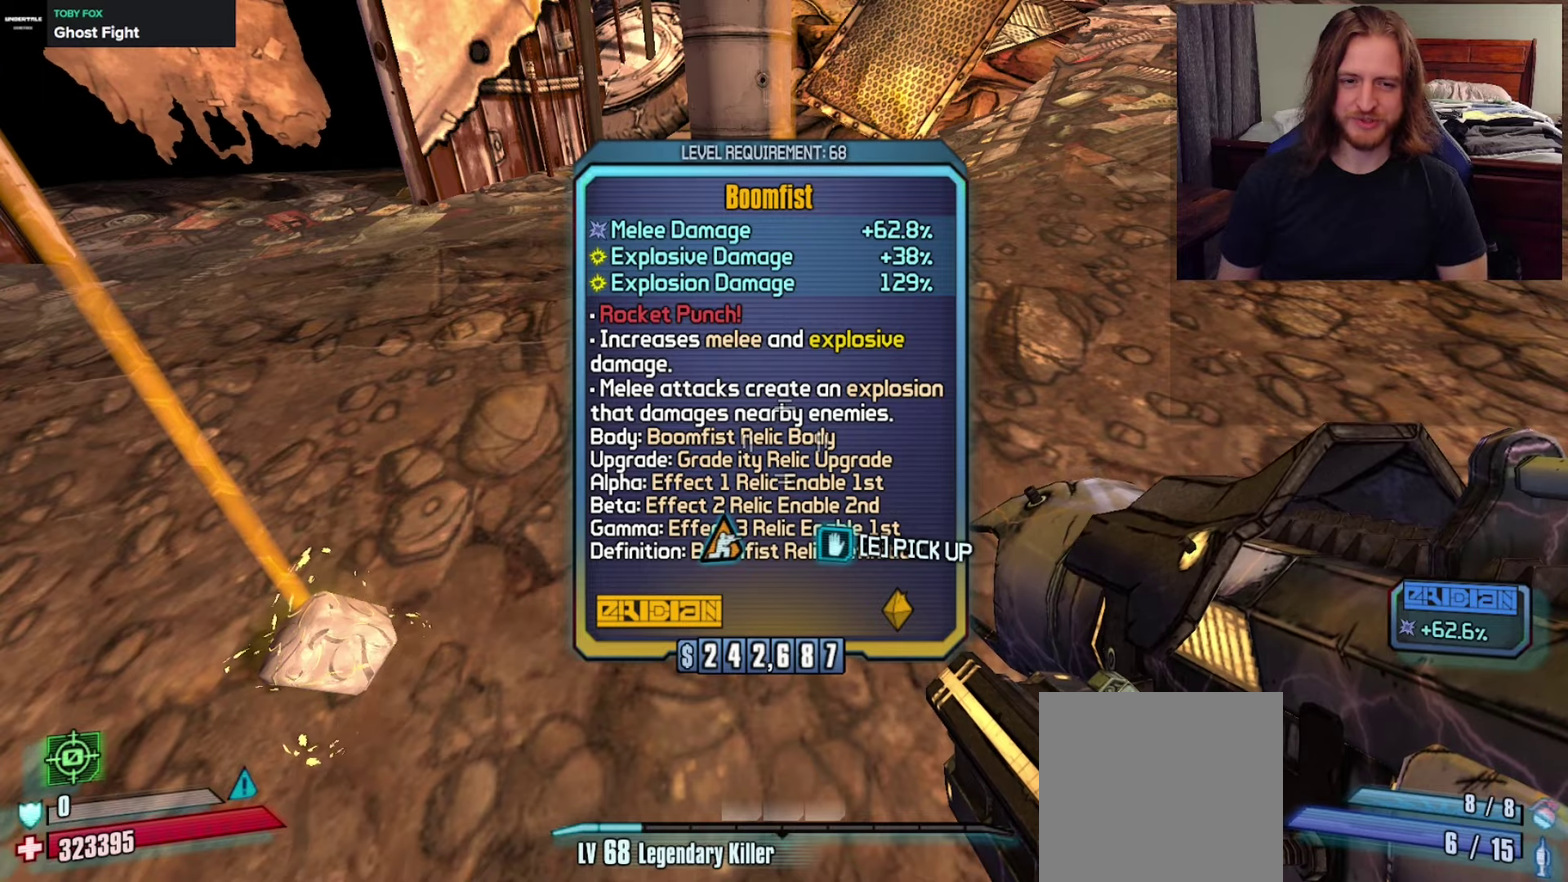
{"dt_ms": 350, "buttons": [], "left_stick": "center", "right_stick": "center", "events": []}
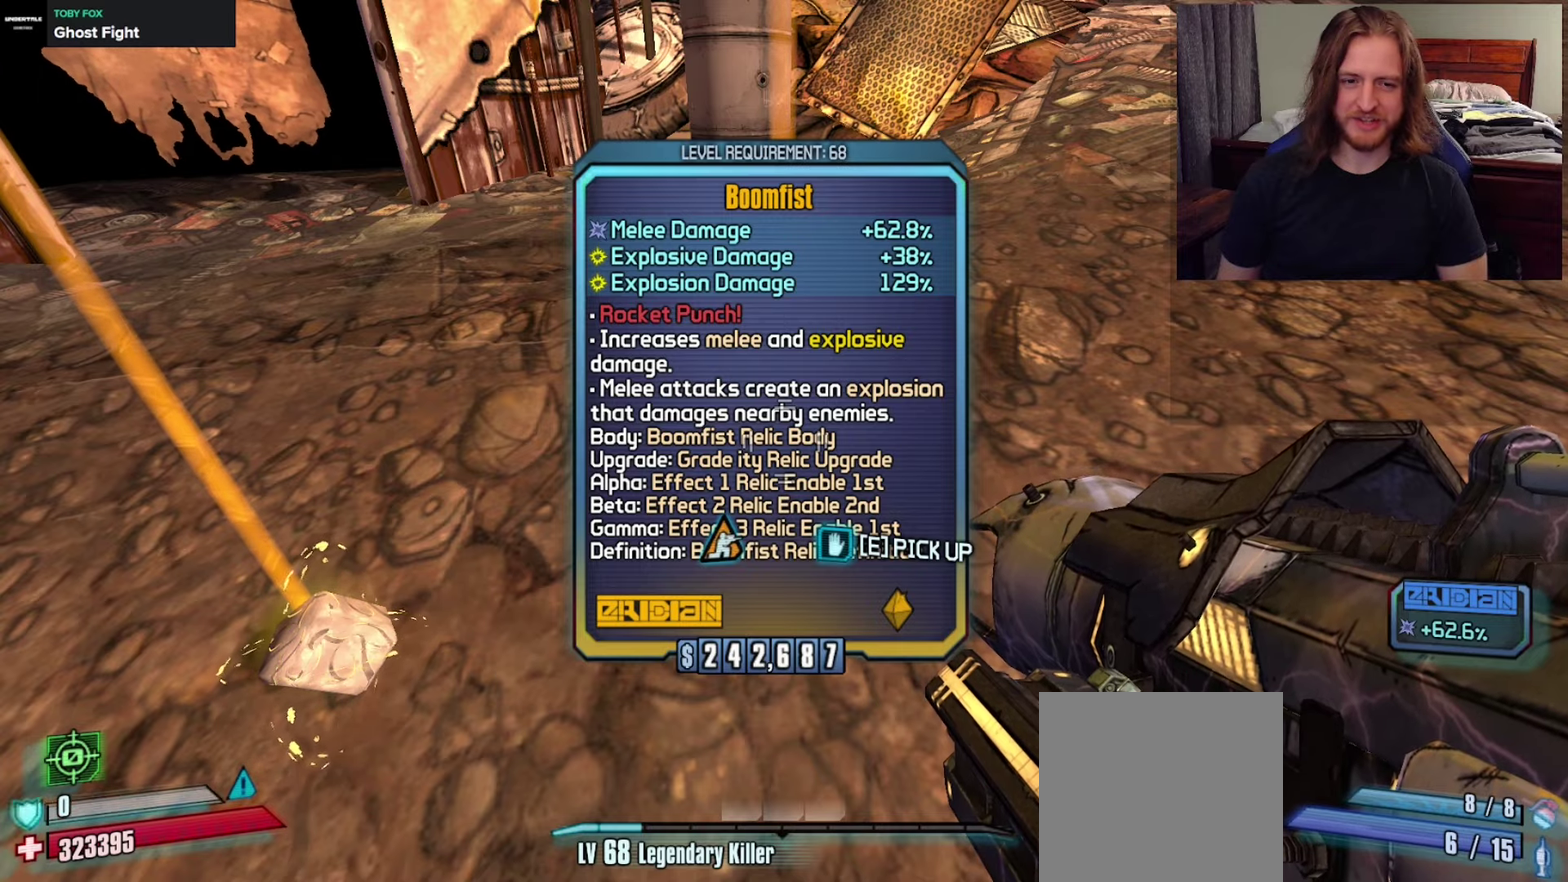
{"dt_ms": 500, "buttons": [], "left_stick": "center", "right_stick": "up", "events": [[450, "right_stick", "up"]]}
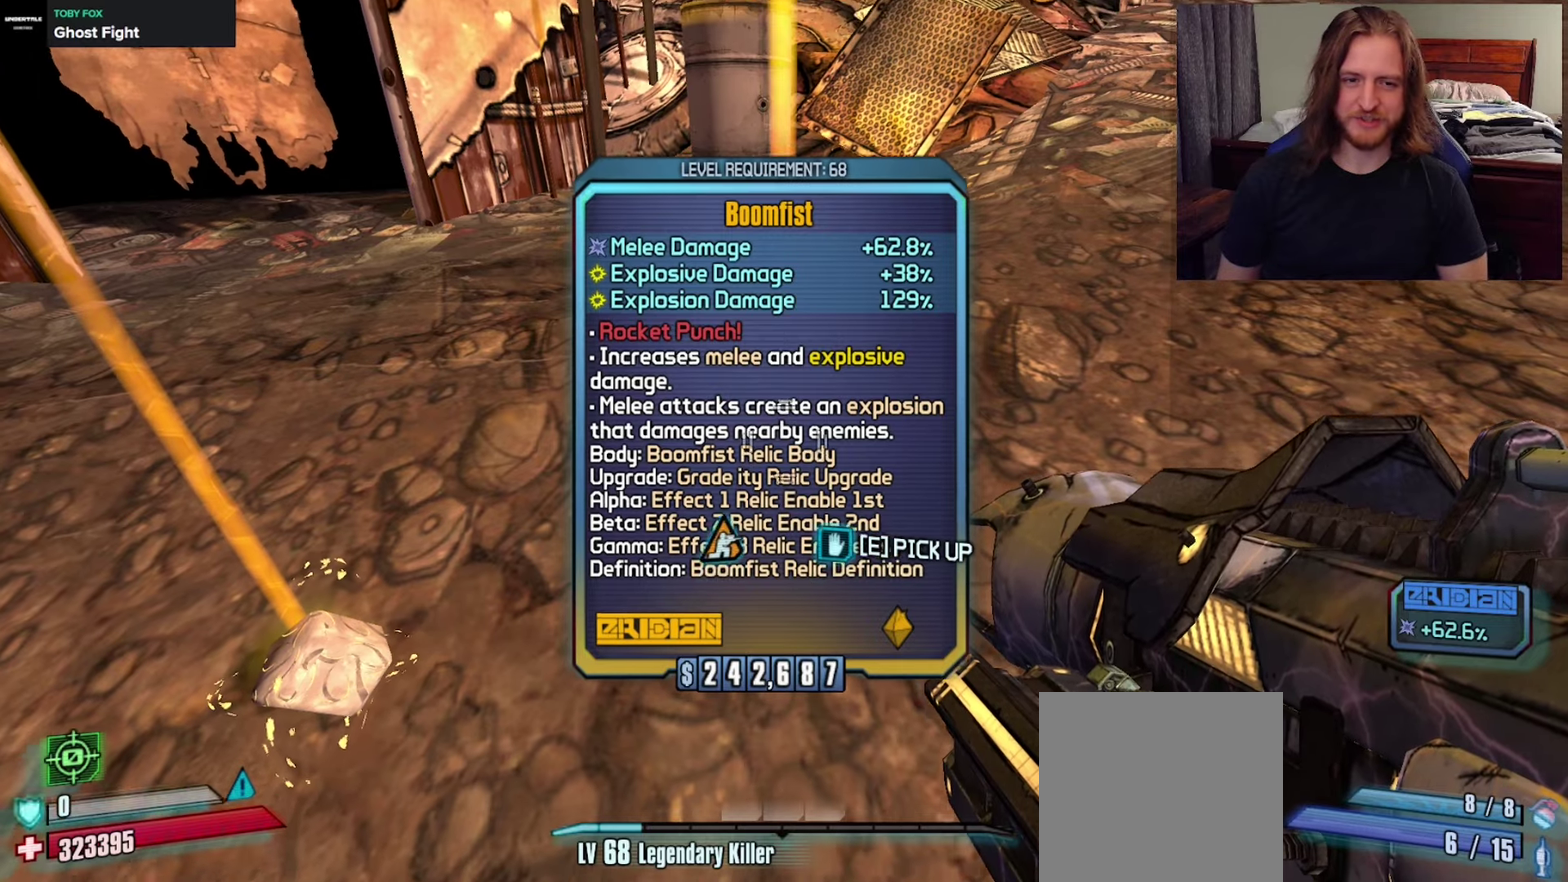
{"dt_ms": 700, "buttons": [], "left_stick": "center", "right_stick": "center", "events": [[100, "right_stick", "center"]]}
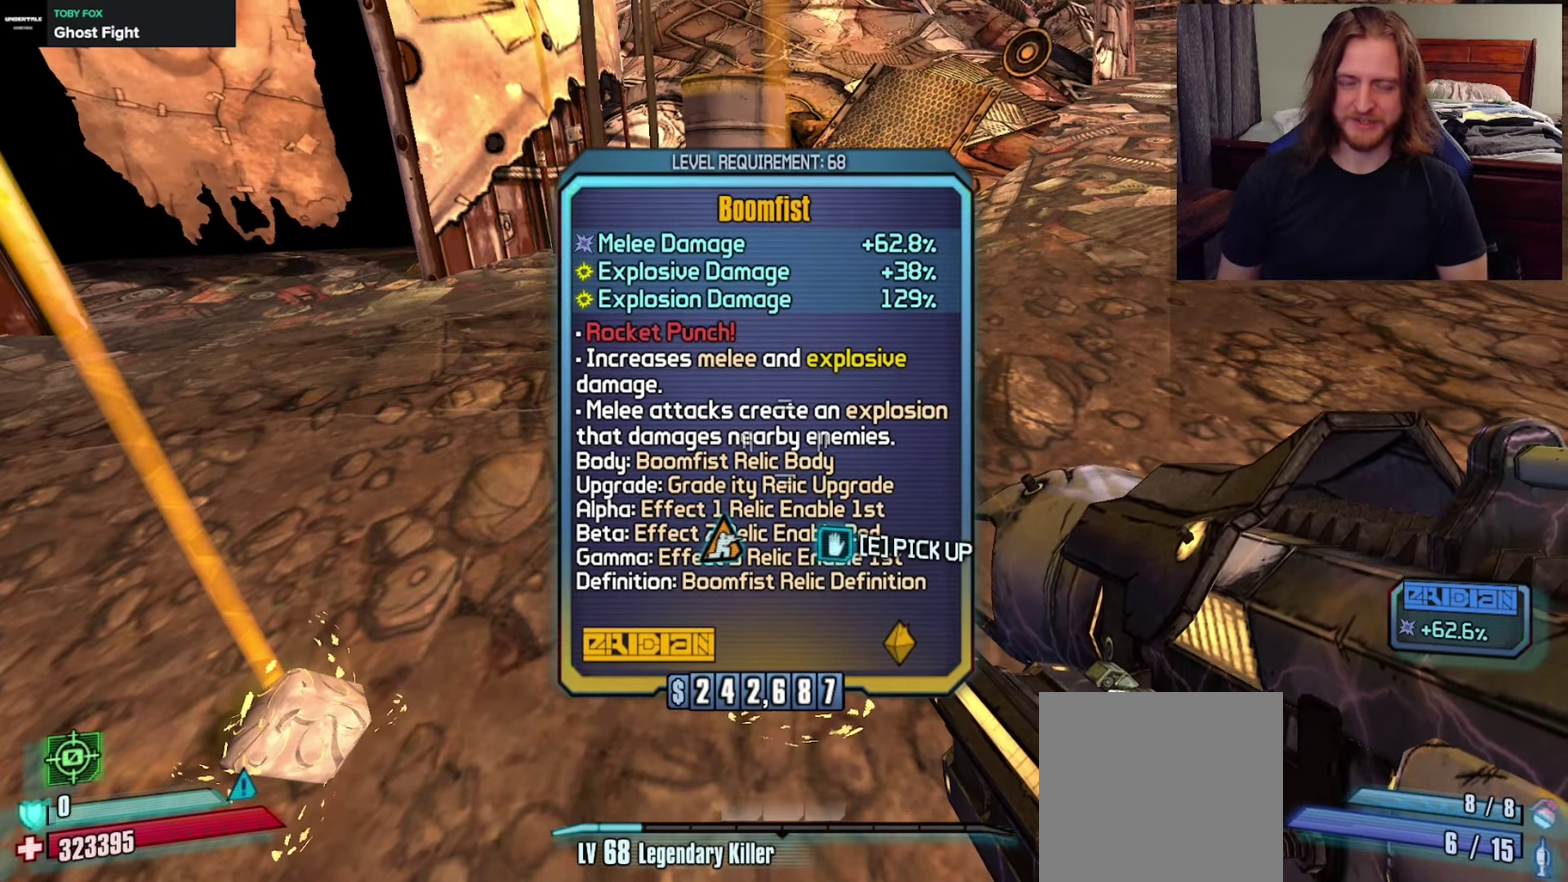
{"dt_ms": 600, "buttons": [], "left_stick": "center", "right_stick": "center", "events": []}
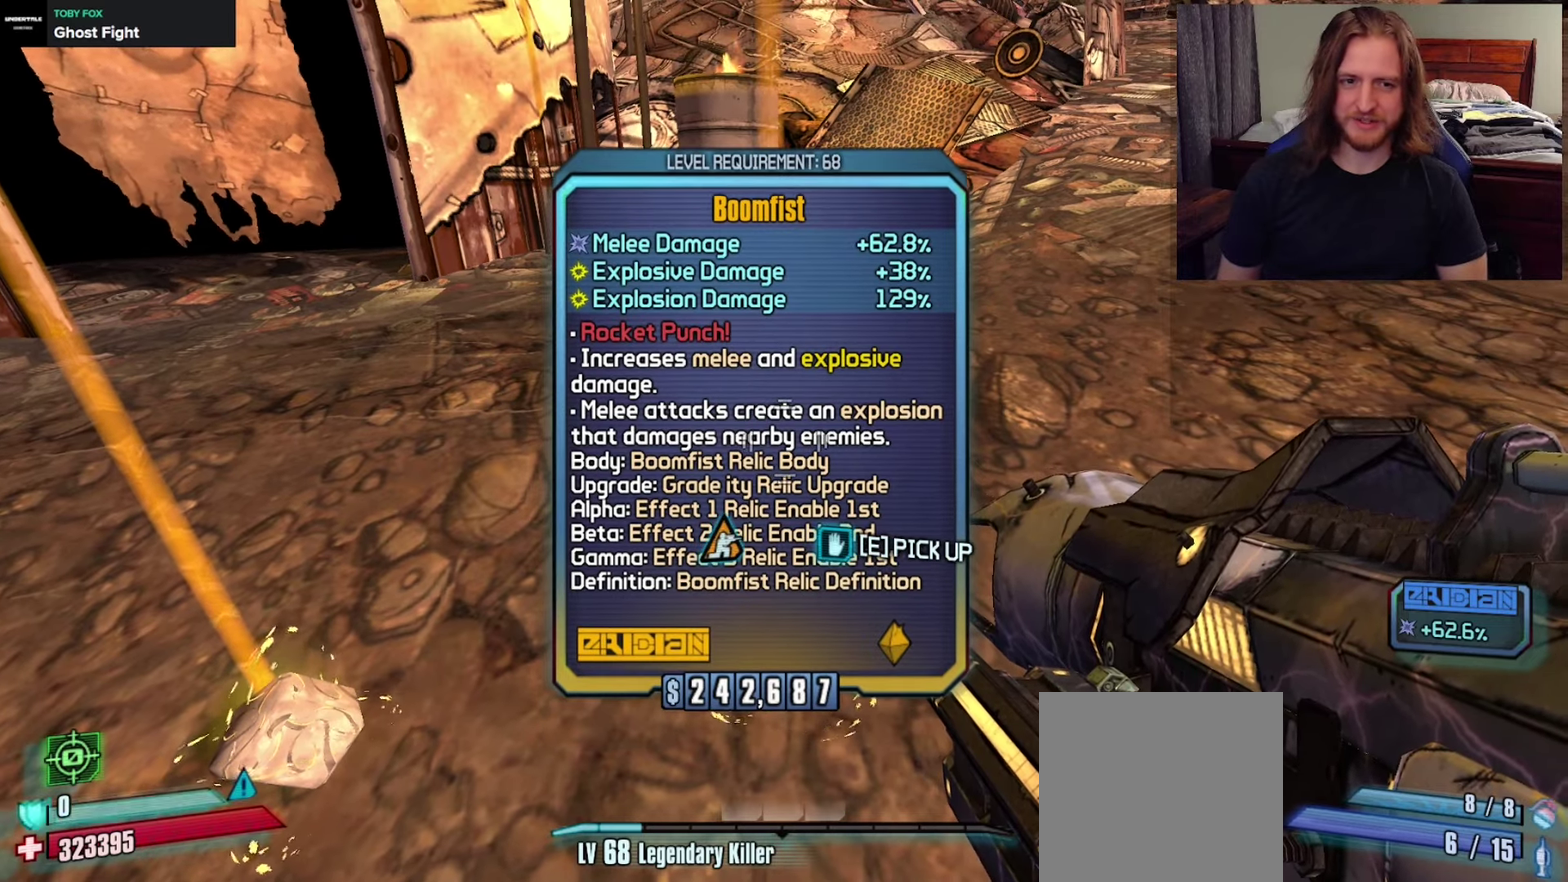
{"dt_ms": 350, "buttons": [], "left_stick": "center", "right_stick": "center", "events": []}
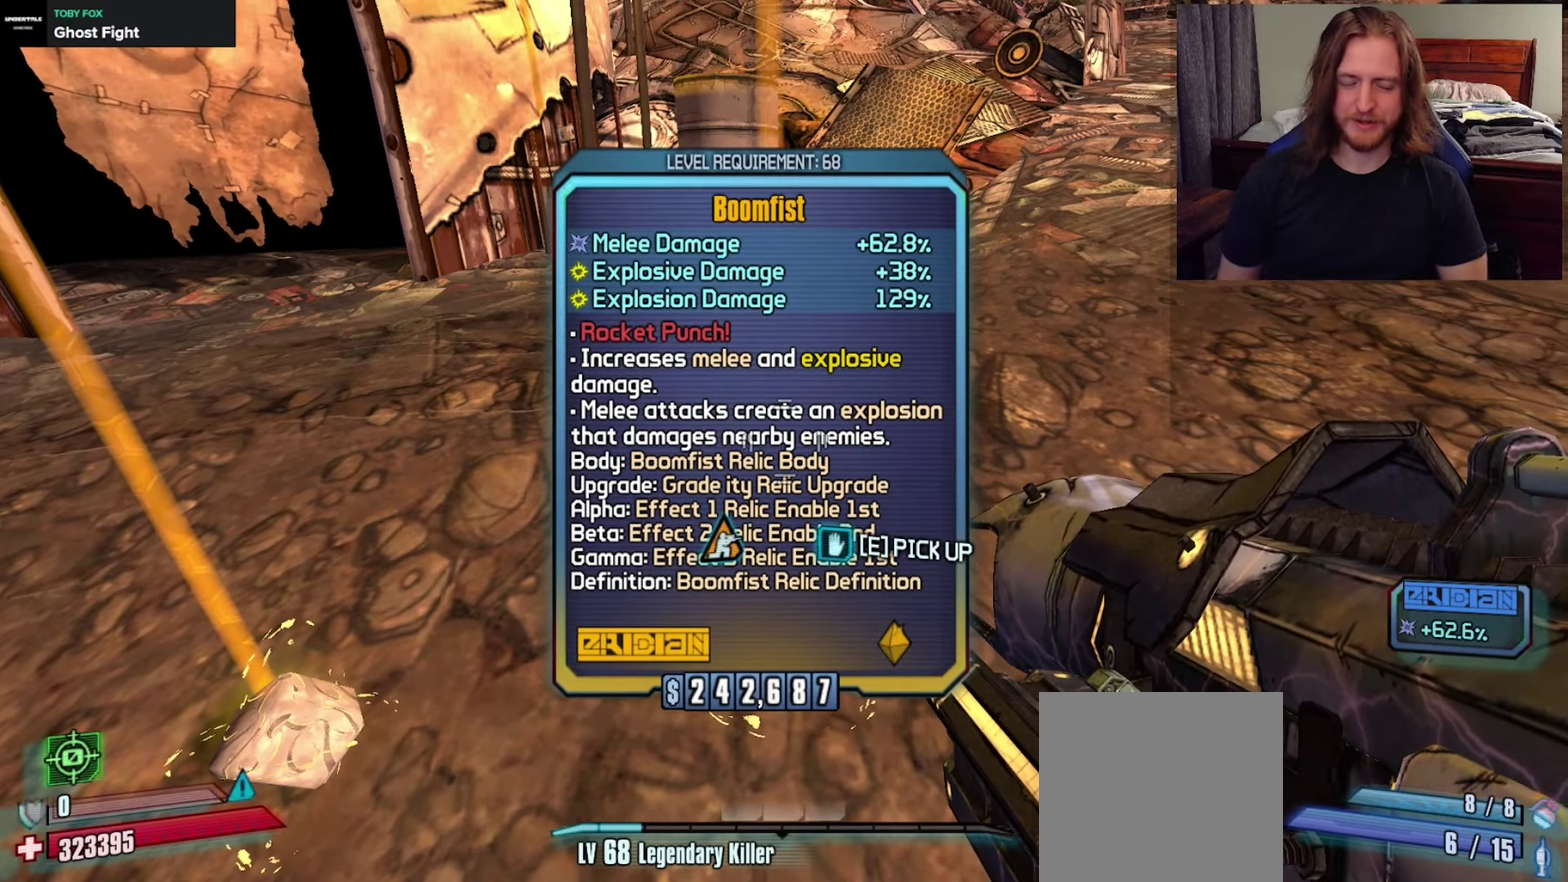
{"dt_ms": 350, "buttons": ["X"], "left_stick": "center", "right_stick": "center", "events": [[333, "X", "down"]]}
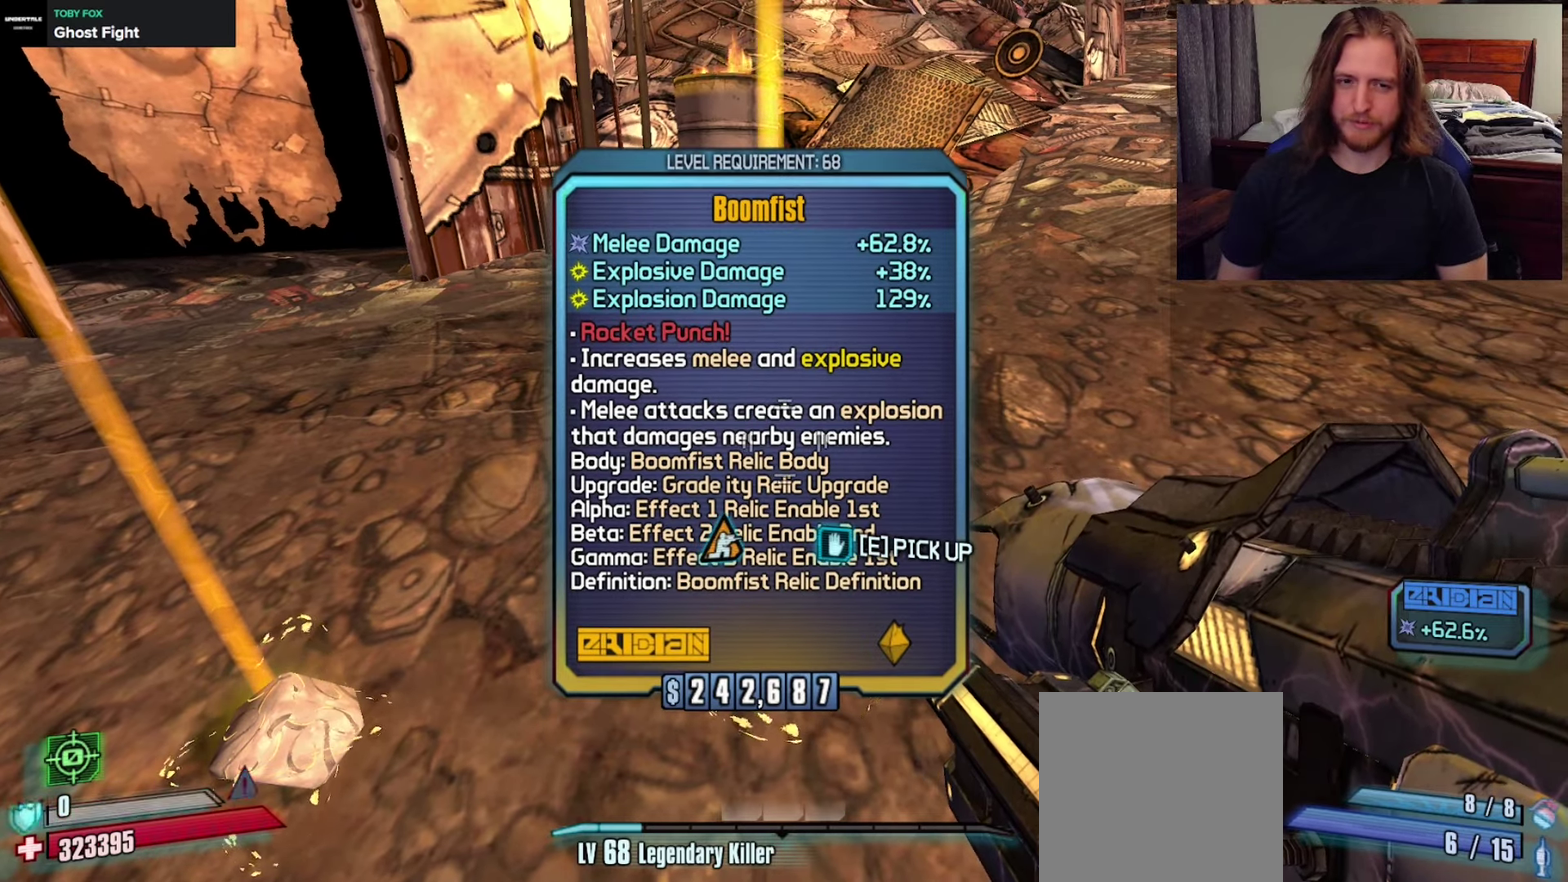
{"dt_ms": 600, "buttons": [], "left_stick": "center", "right_stick": "center", "events": [[67, "X", "up"], [200, "SELECT", "down"], [250, "SELECT", "up"]]}
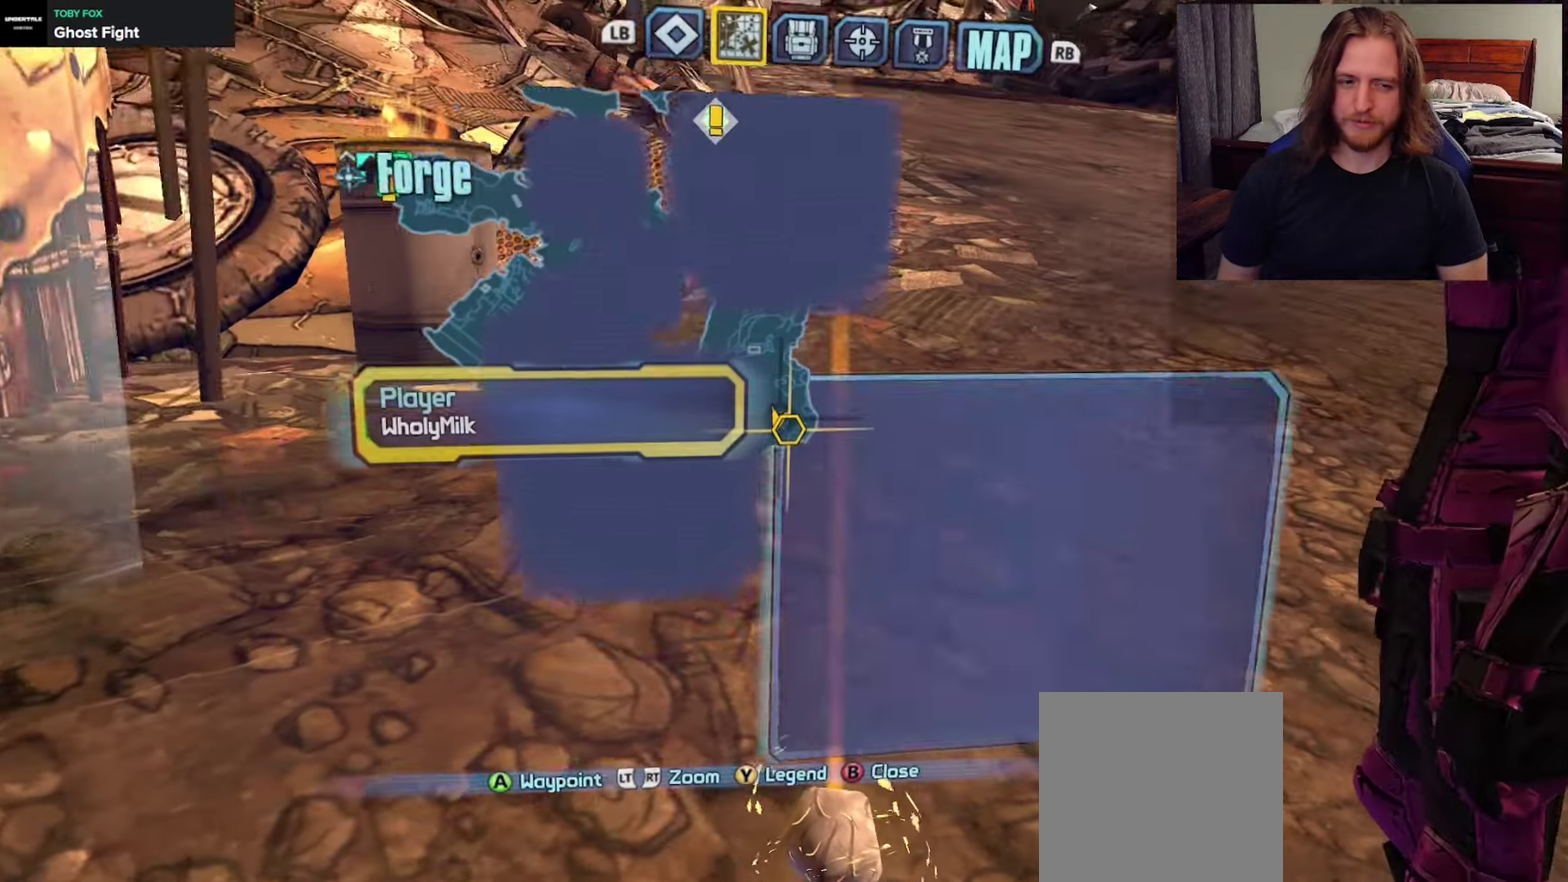
{"dt_ms": 500, "buttons": [], "left_stick": "center", "right_stick": "center", "events": [[233, "R1", "down"], [333, "R1", "up"]]}
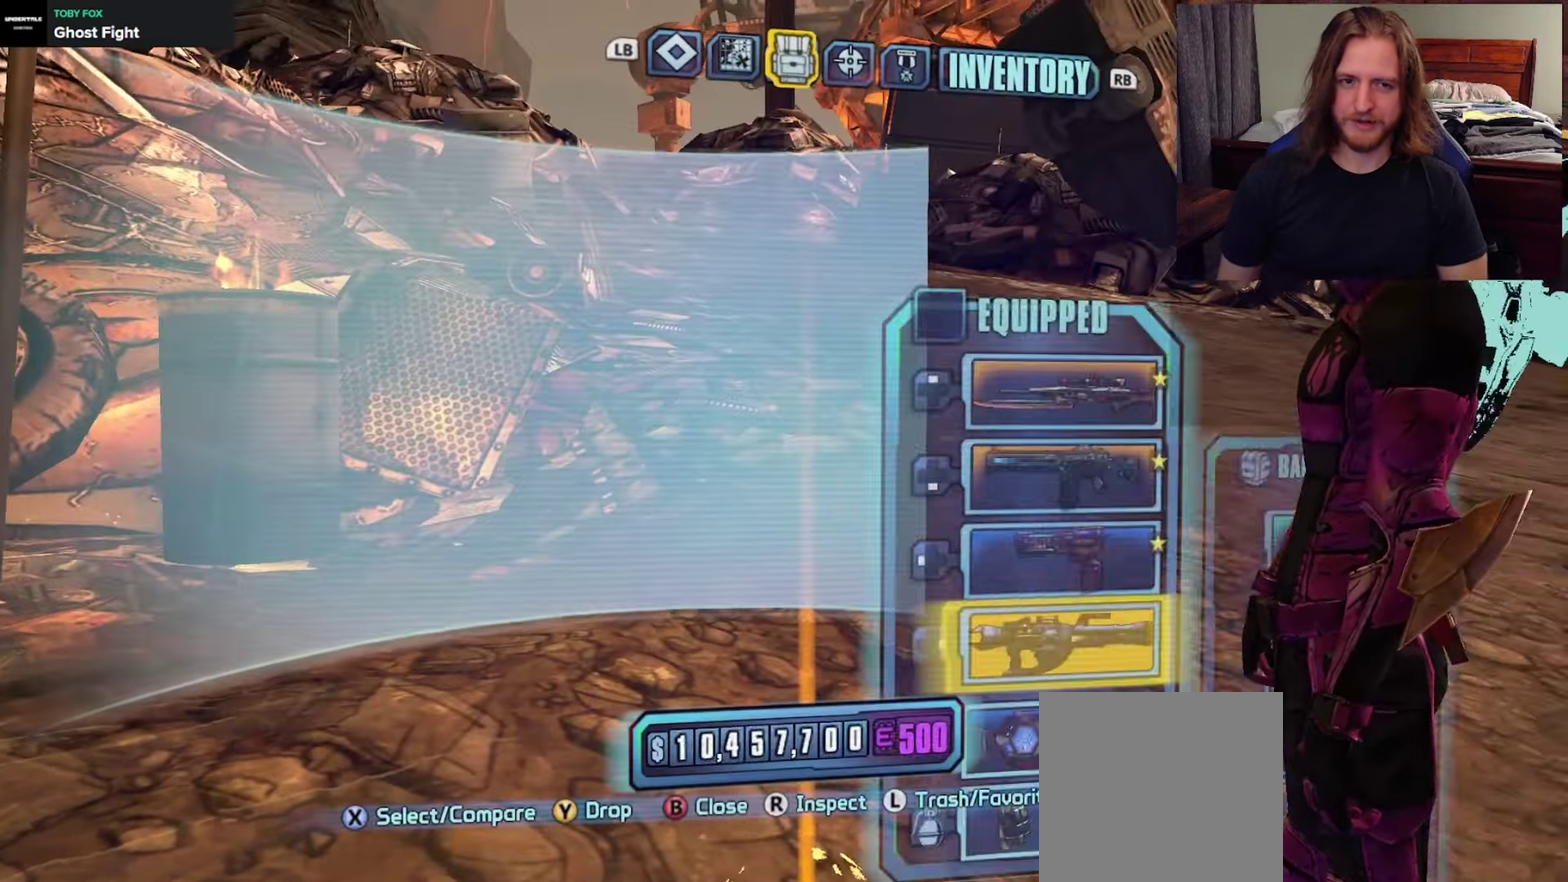
{"dt_ms": 600, "buttons": [], "left_stick": "center", "right_stick": "center", "events": [[467, "DPAD_DOWN", "down"], [600, "DPAD_DOWN", "up"]]}
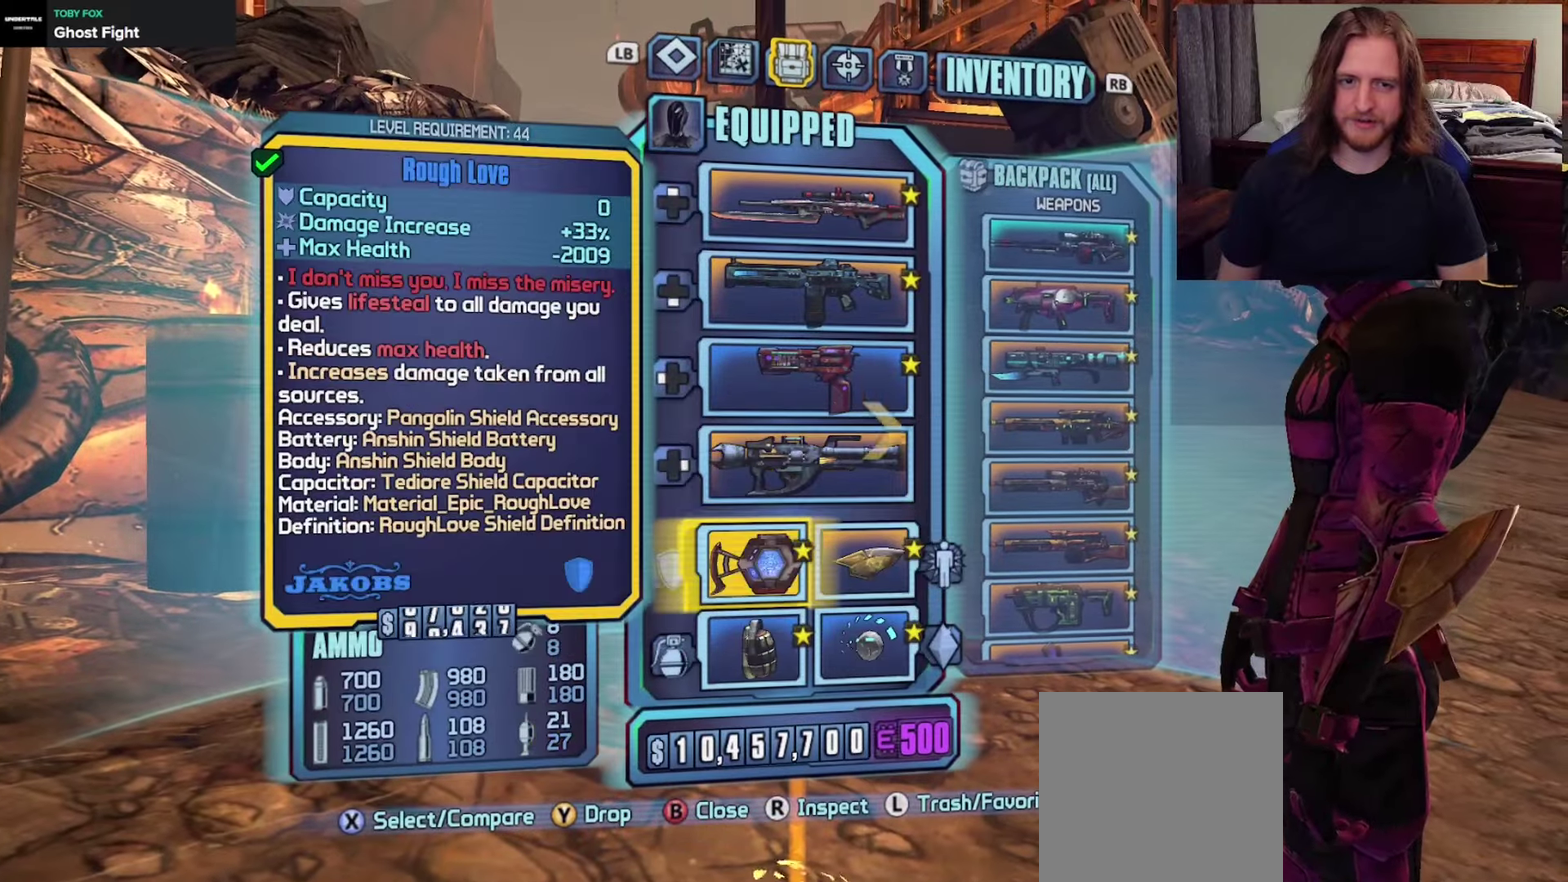
{"dt_ms": 600, "buttons": [], "left_stick": "center", "right_stick": "center", "events": [[50, "DPAD_RIGHT", "down"], [183, "DPAD_RIGHT", "up"], [233, "DPAD_DOWN", "down"], [367, "DPAD_DOWN", "up"], [383, "A", "down"], [517, "A", "up"]]}
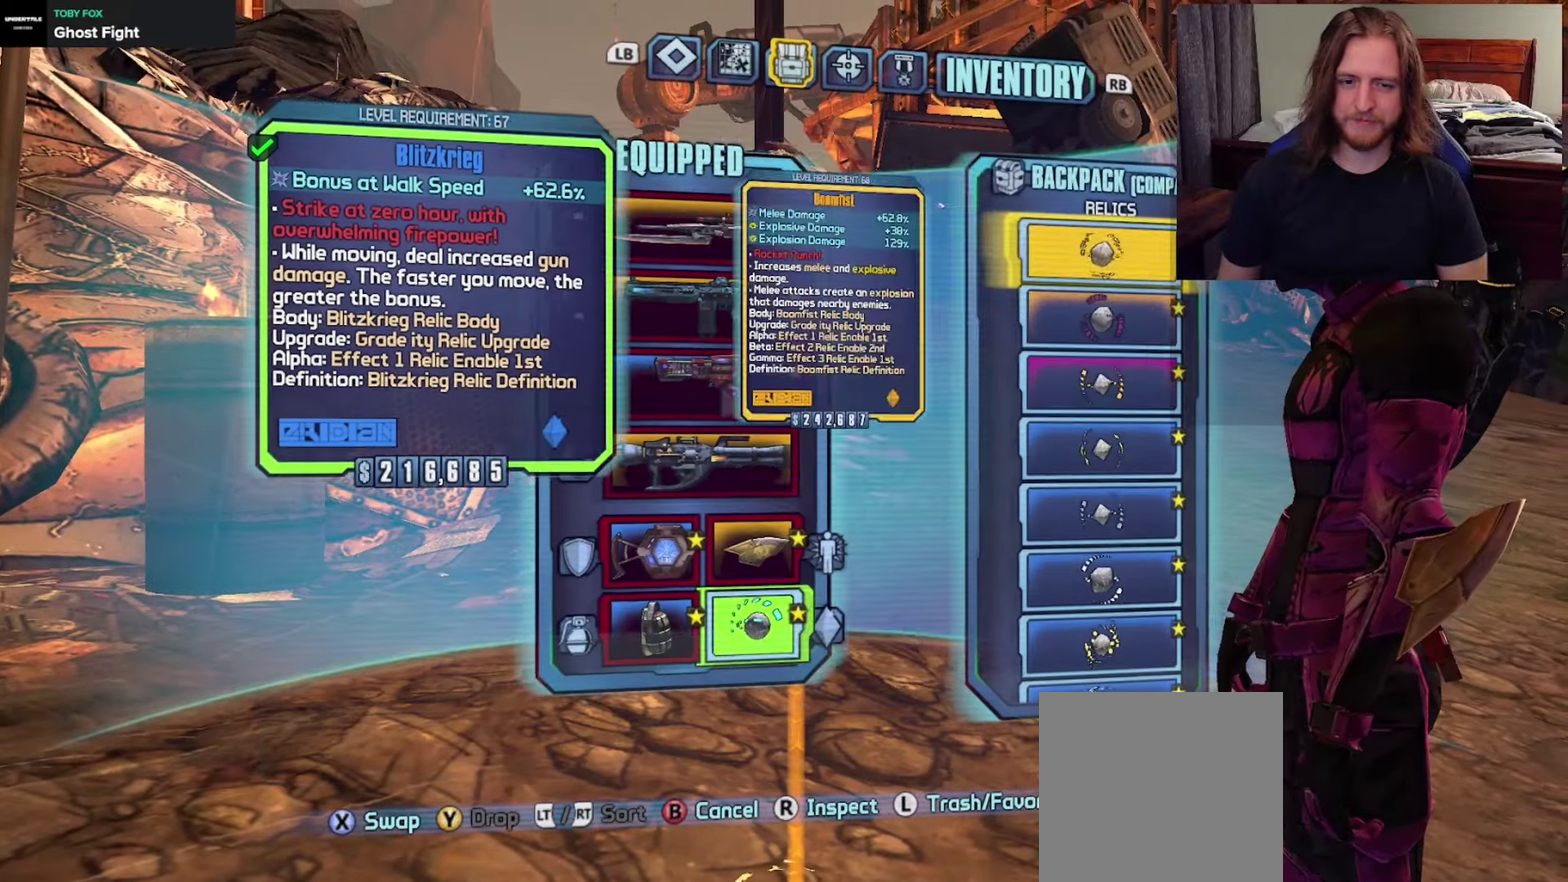
{"dt_ms": 600, "buttons": ["L3"], "left_stick": "center", "right_stick": "center", "events": [[317, "A", "down"], [450, "A", "up"], [517, "L3", "down"]]}
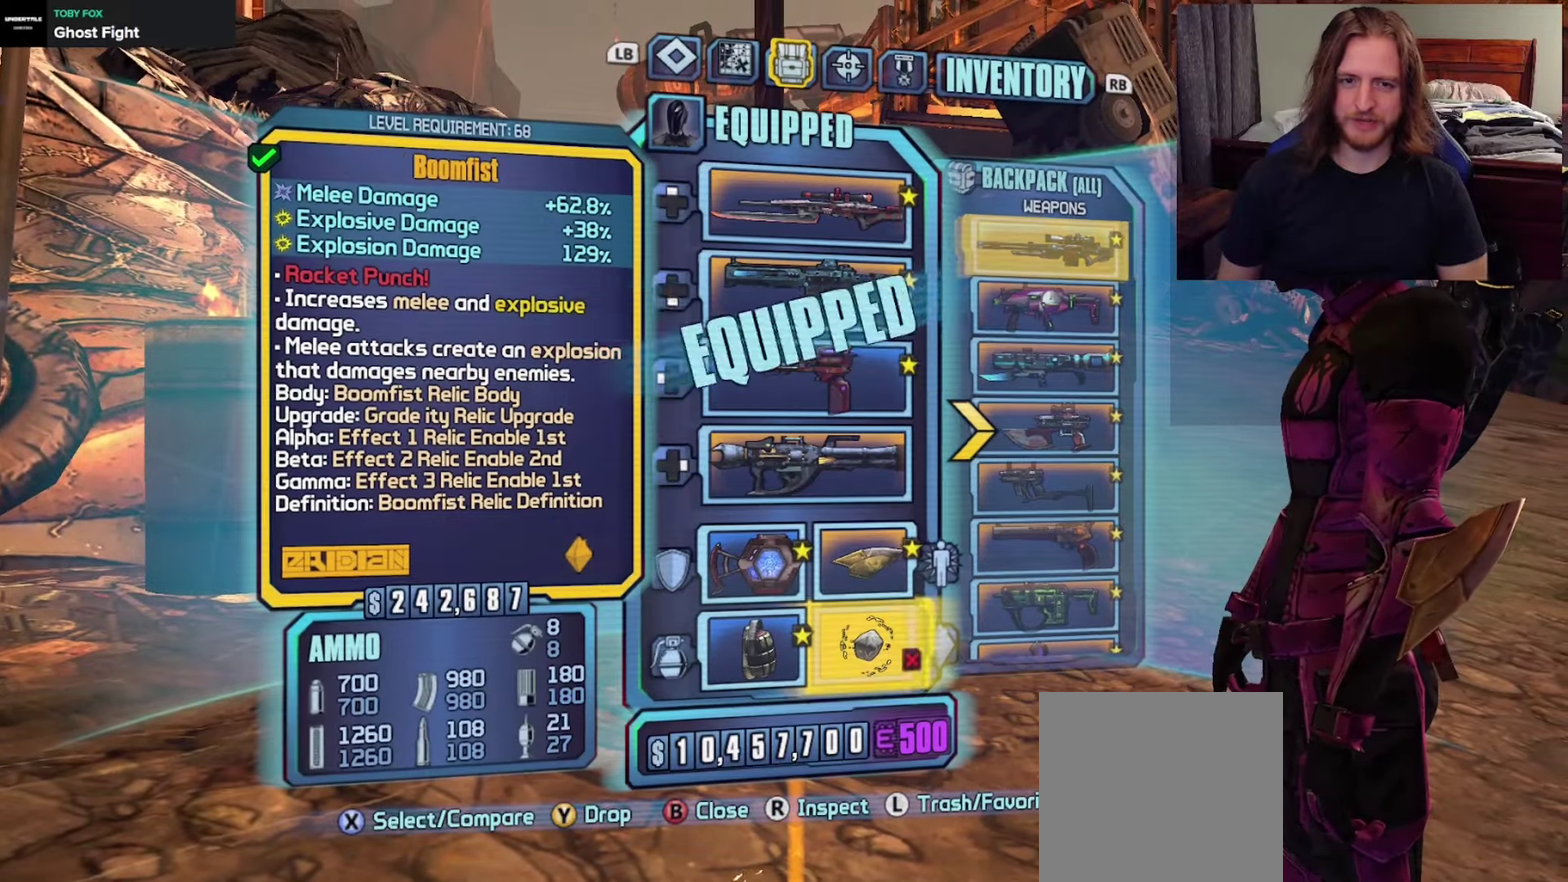
{"dt_ms": 250, "buttons": [], "left_stick": "center", "right_stick": "center", "events": [[17, "L3", "up"], [67, "L3", "down"], [200, "L3", "up"]]}
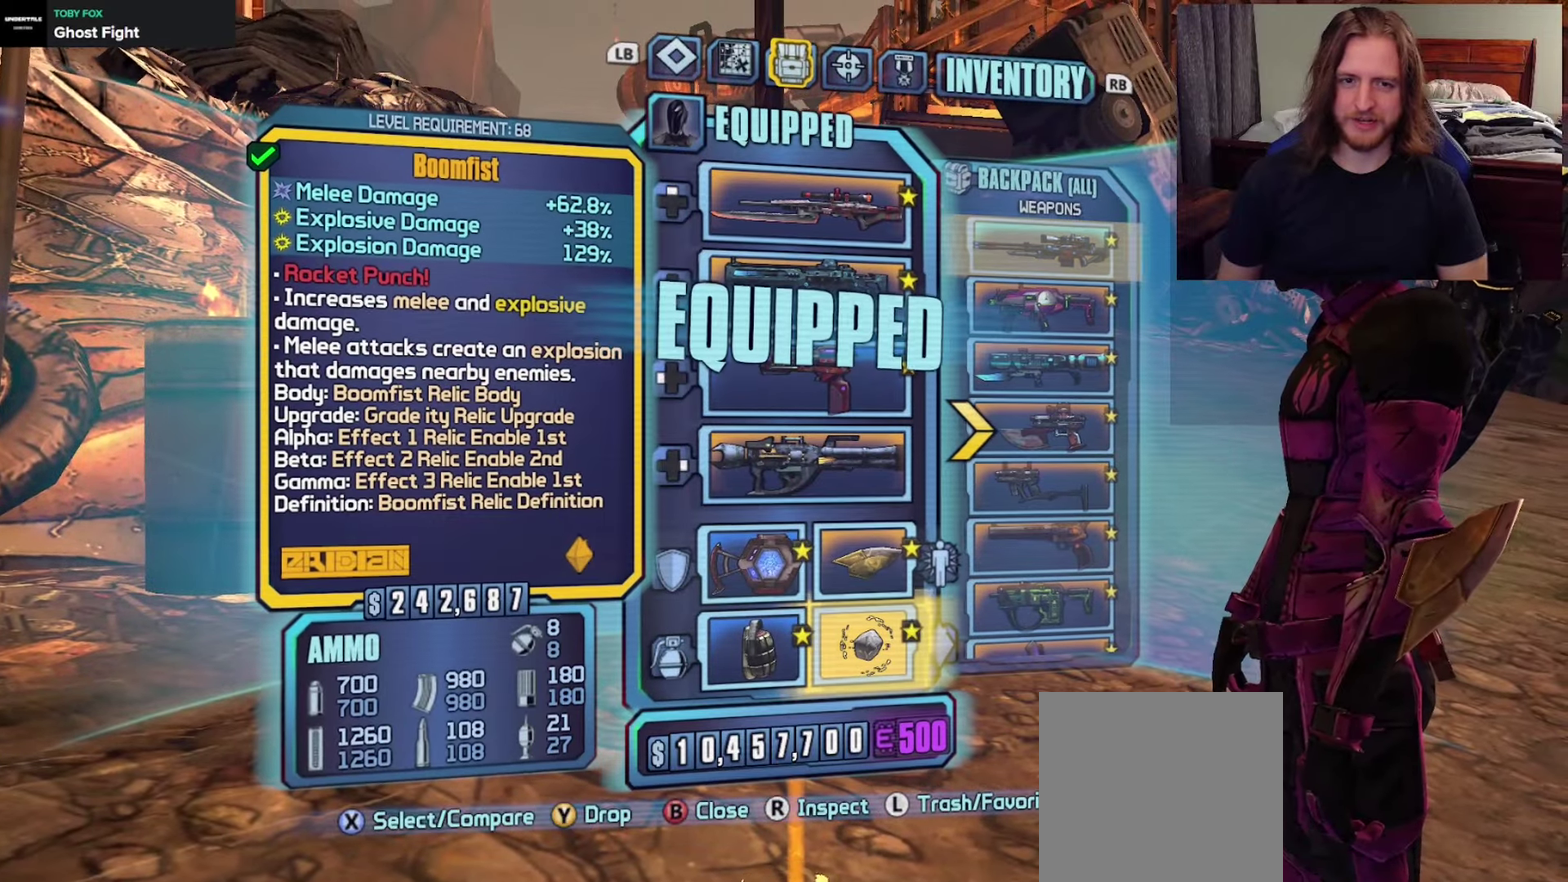
{"dt_ms": 750, "buttons": ["DPAD_DOWN"], "left_stick": "center", "right_stick": "center", "events": [[317, "DPAD_UP", "down"], [433, "DPAD_UP", "up"], [500, "DPAD_RIGHT", "down"], [617, "DPAD_RIGHT", "up"], [733, "DPAD_DOWN", "down"]]}
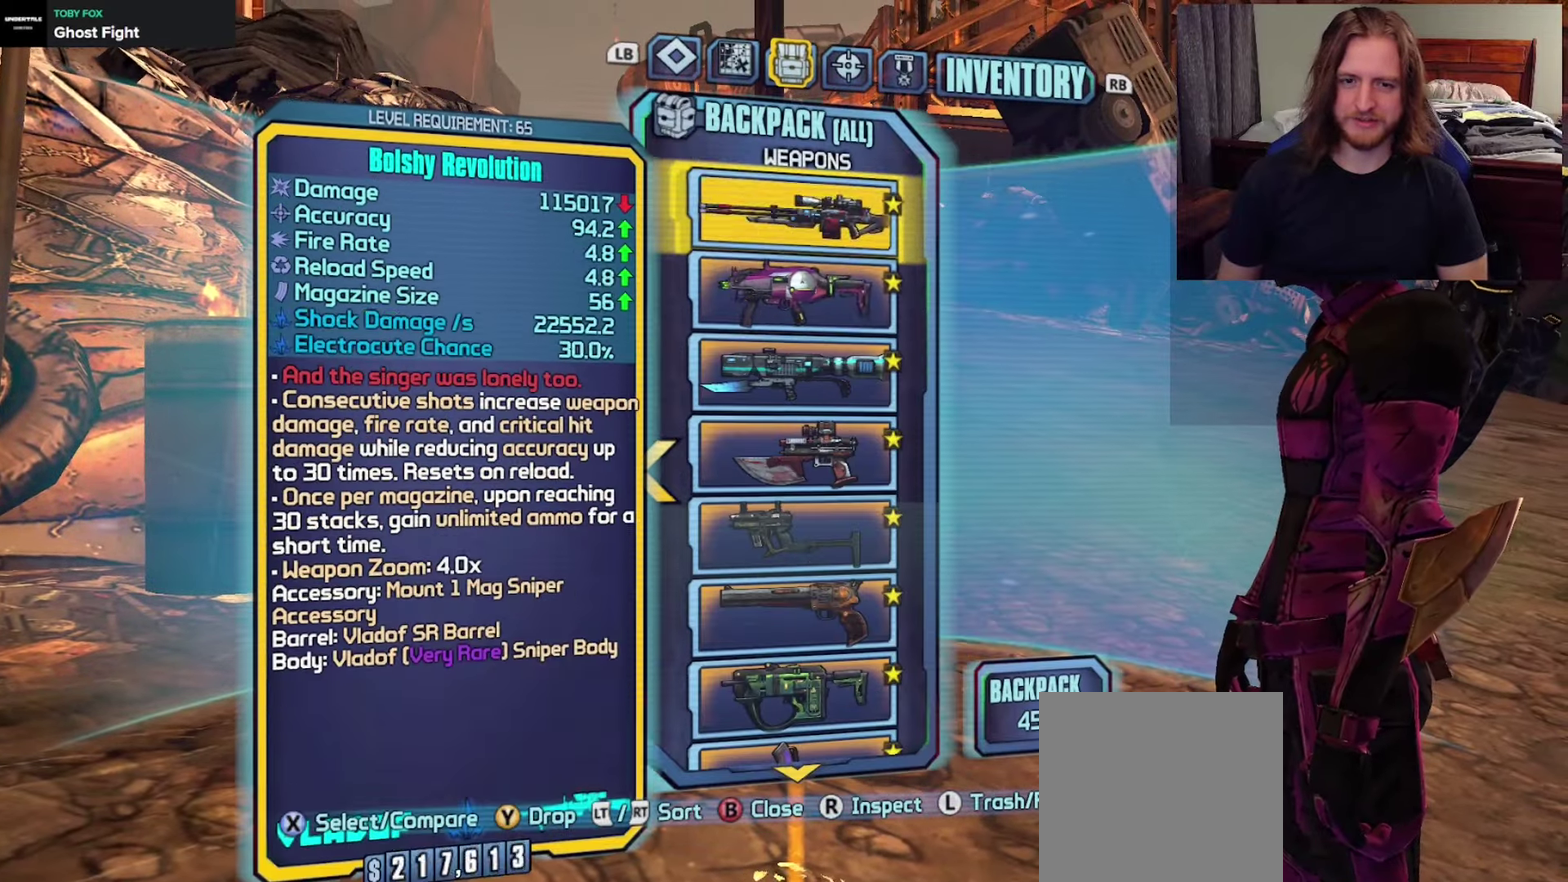
{"dt_ms": 500, "buttons": [], "left_stick": "center", "right_stick": "center", "events": [[67, "DPAD_DOWN", "up"], [150, "DPAD_DOWN", "down"], [250, "DPAD_DOWN", "up"], [317, "DPAD_DOWN", "down"], [433, "DPAD_DOWN", "up"]]}